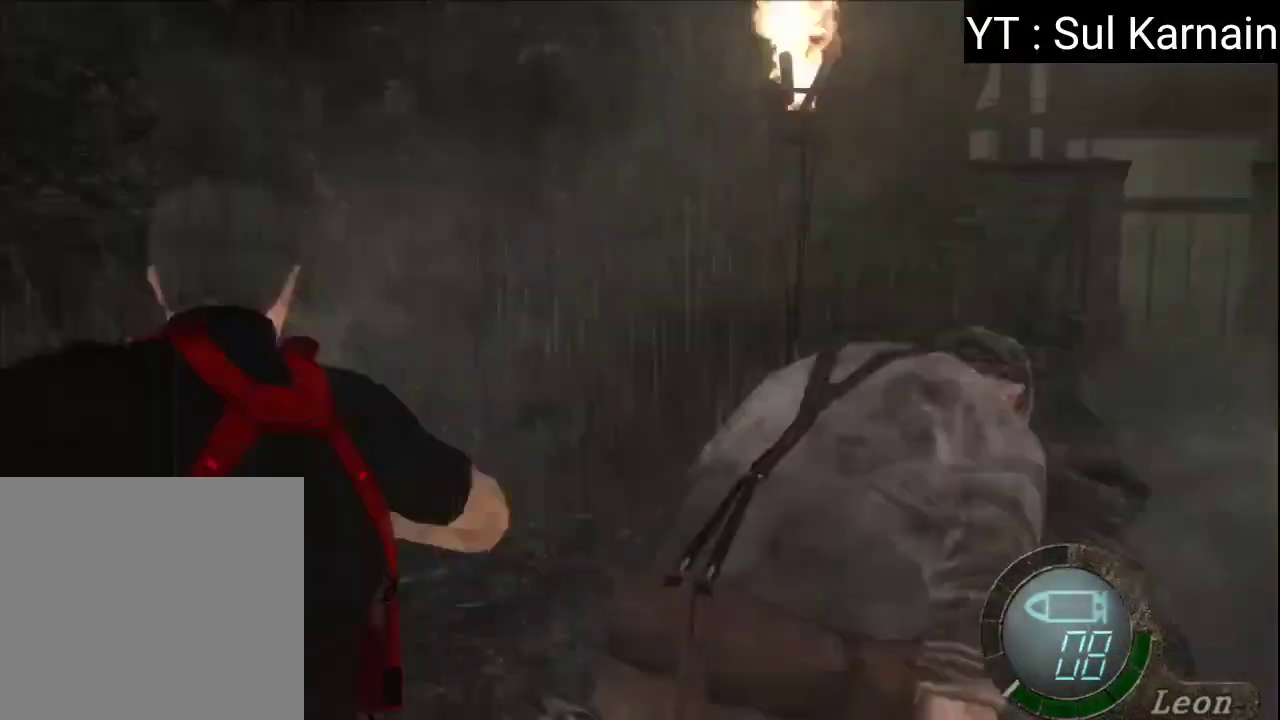
Gameplay with a controller (Xbox layout); each line is a JSON object with the inputs held at the frame after it. "events" lists button and stick changes between this image and that frame as [ms after this image, input, new state], when the widget could be followed in between. Not read: SHARE.
{"buttons": ["A", "L1"], "left_stick": "center", "right_stick": "center", "events": [[217, "left_stick", "down"], [467, "left_stick", "center"]]}
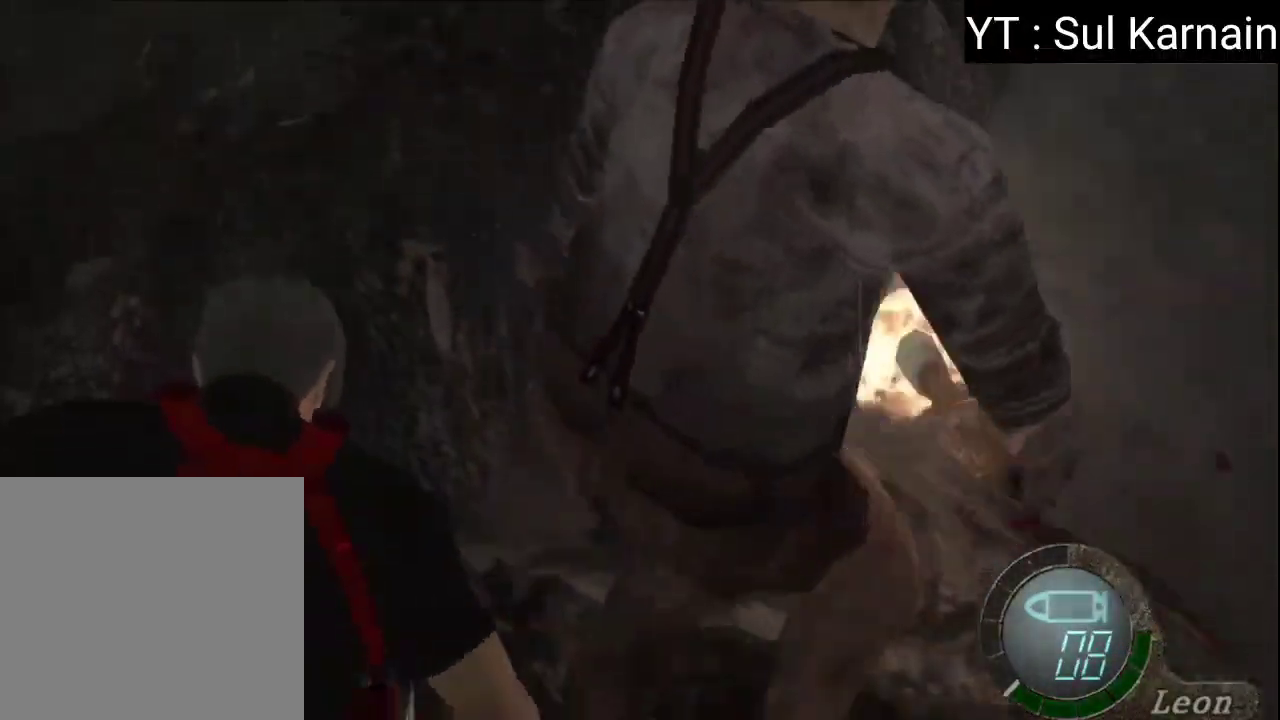
{"buttons": ["A", "L1"], "left_stick": "down-right", "right_stick": "center", "events": [[200, "left_stick", "right"], [383, "left_stick", "down-right"]]}
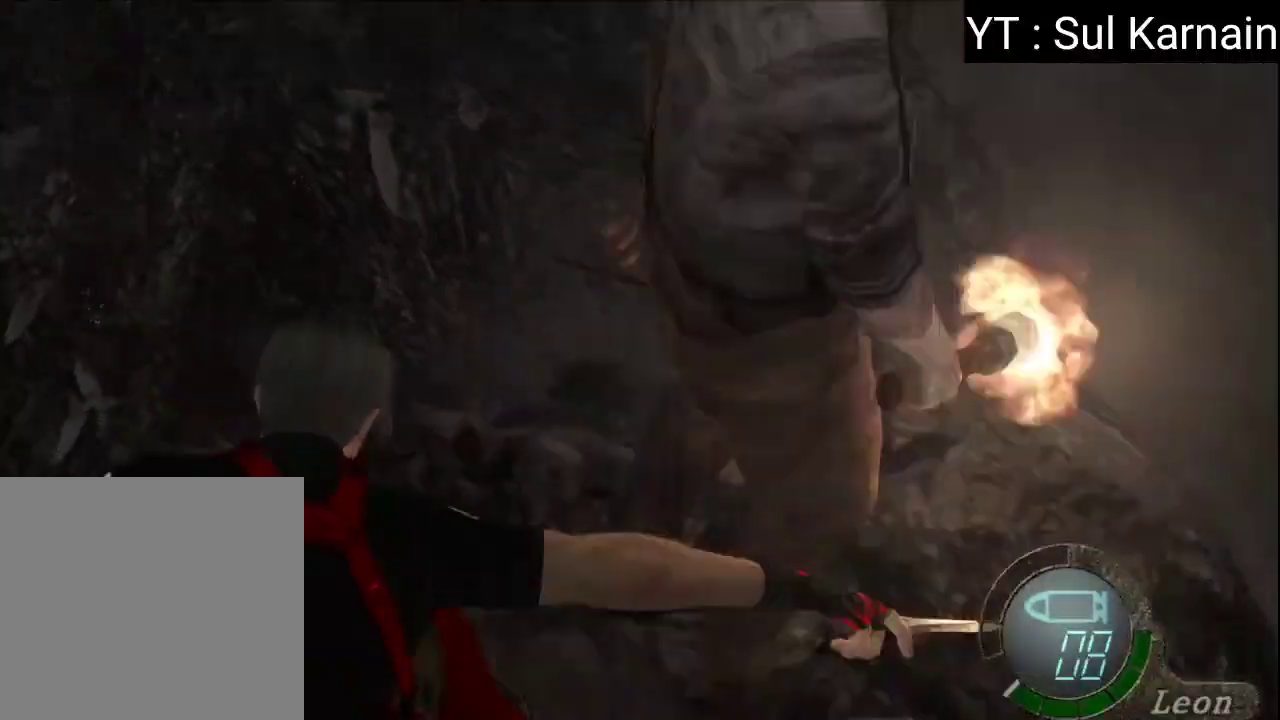
{"buttons": ["A", "L1"], "left_stick": "center", "right_stick": "center", "events": [[50, "left_stick", "down"], [200, "left_stick", "center"]]}
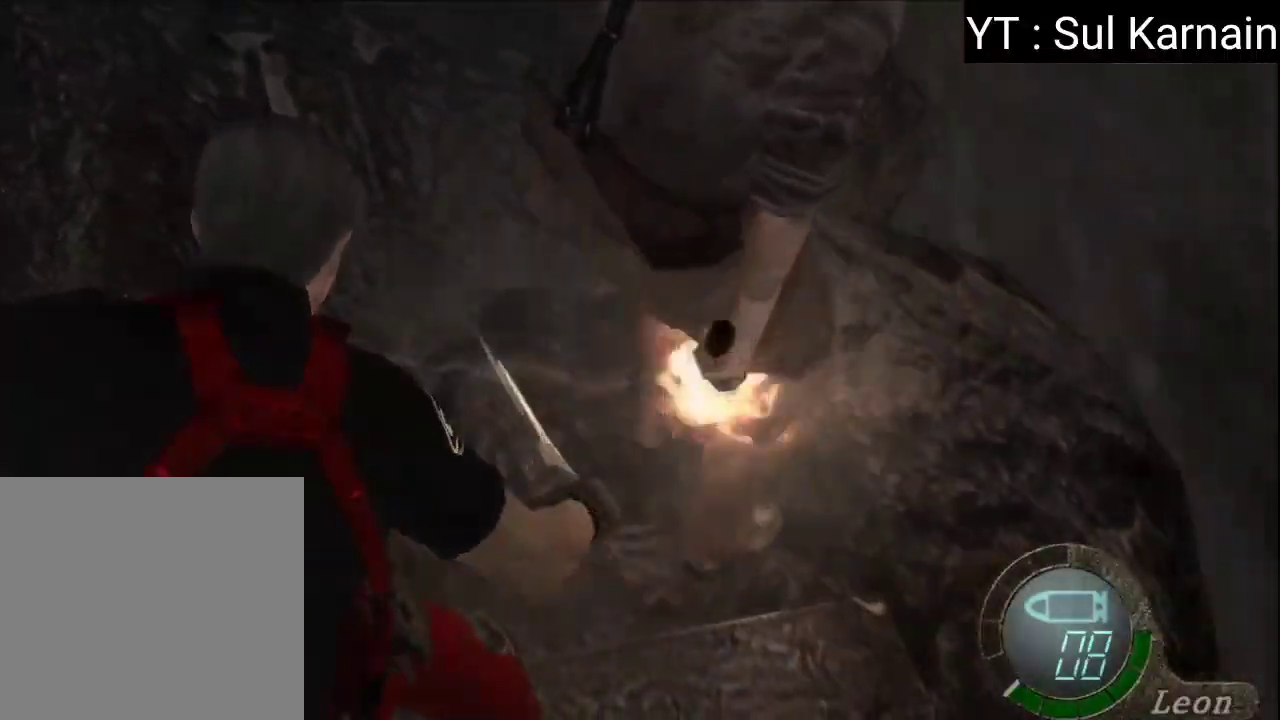
{"buttons": ["A", "L1"], "left_stick": "center", "right_stick": "center", "events": [[17, "left_stick", "right"], [250, "left_stick", "down"], [433, "left_stick", "center"]]}
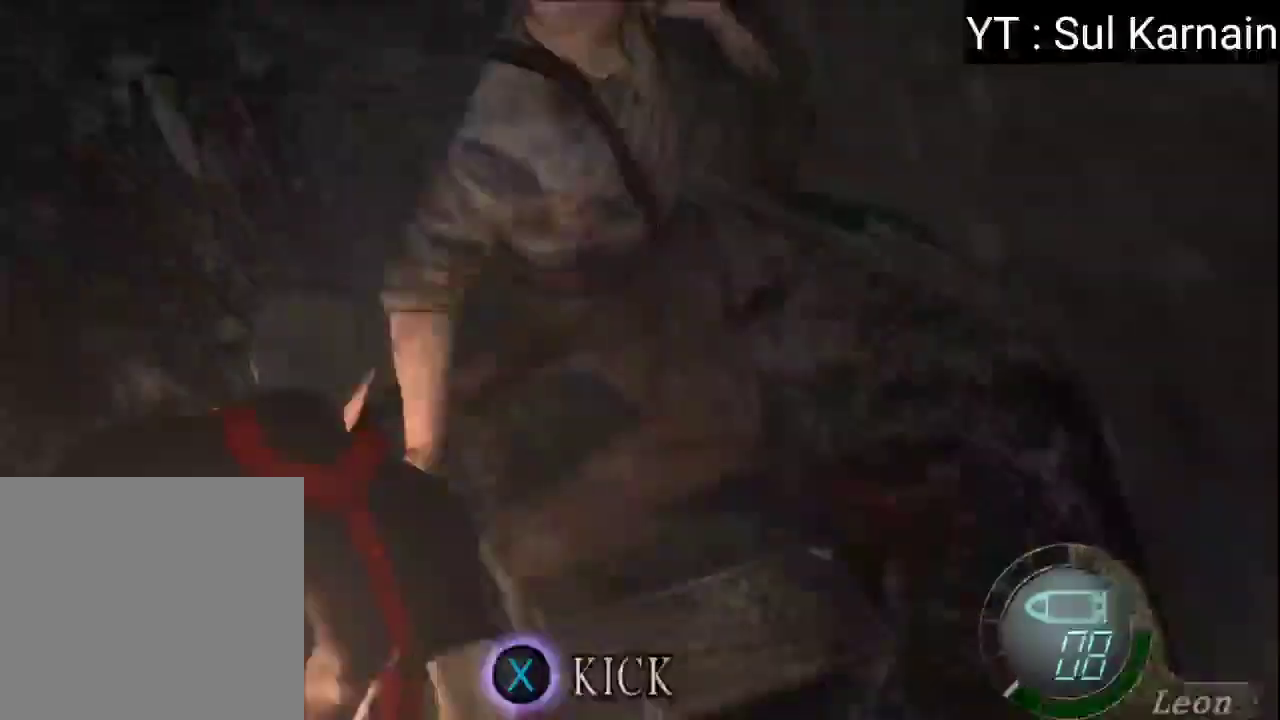
{"buttons": ["A", "L1"], "left_stick": "center", "right_stick": "center", "events": []}
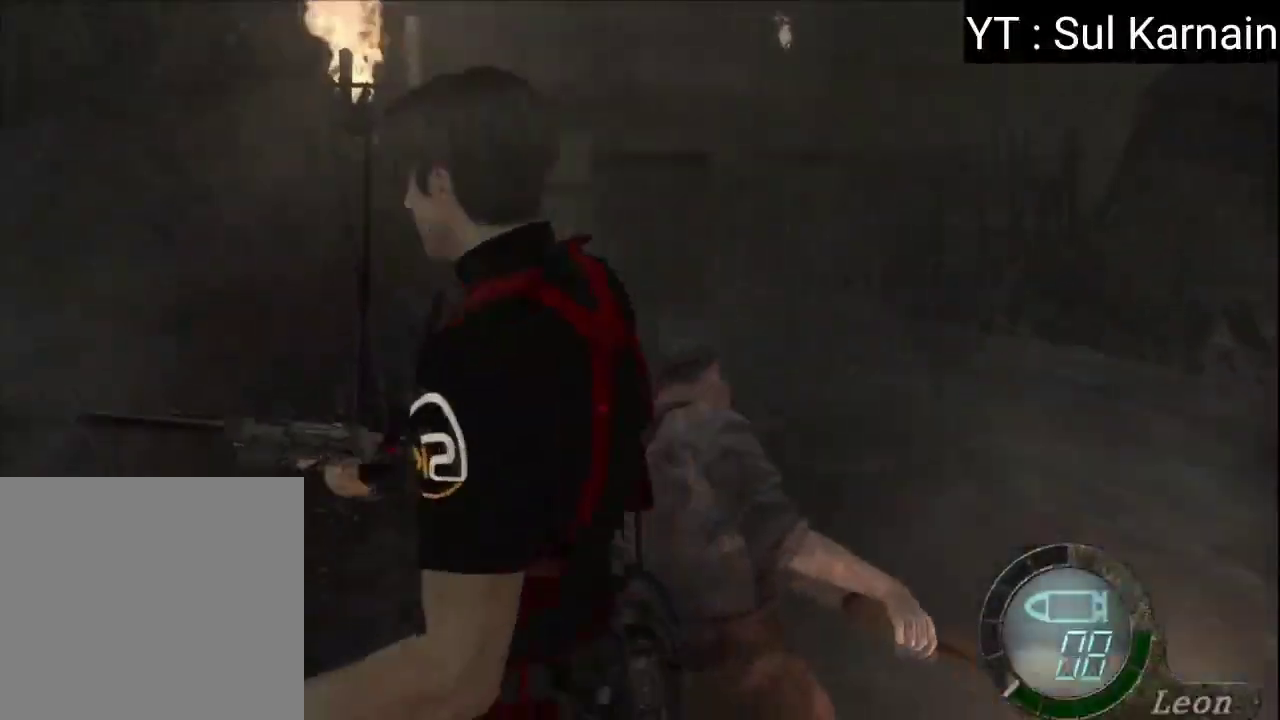
{"buttons": ["A", "L1"], "left_stick": "center", "right_stick": "center", "events": []}
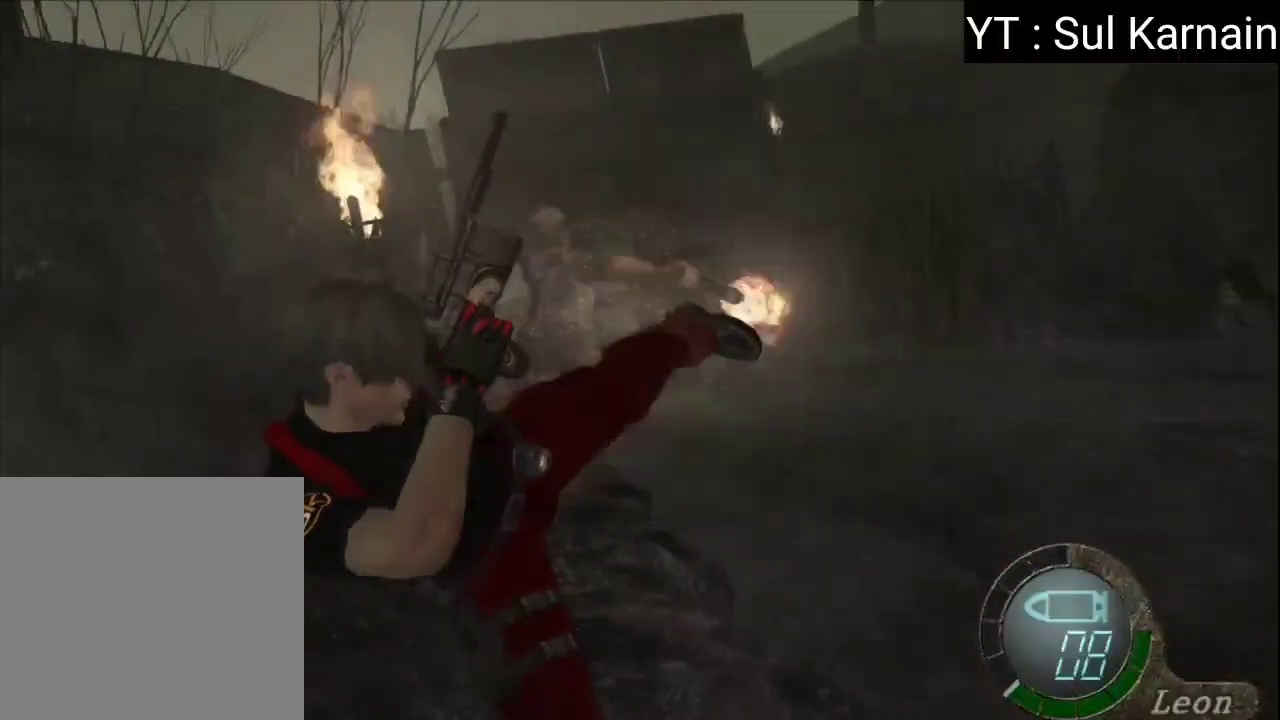
{"buttons": [], "left_stick": "up-left", "right_stick": "center", "events": [[183, "L1", "up"], [217, "left_stick", "up"], [250, "A", "up"], [417, "left_stick", "up-left"]]}
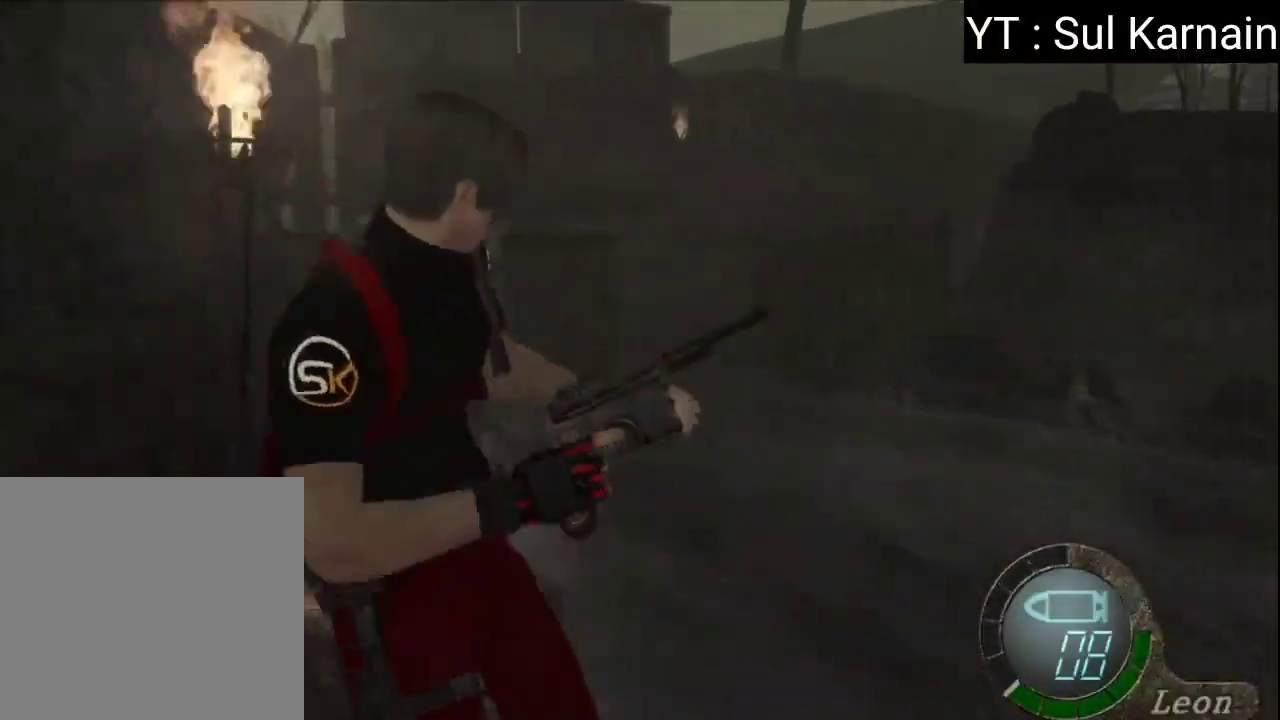
{"buttons": [], "left_stick": "up-left", "right_stick": "center", "events": []}
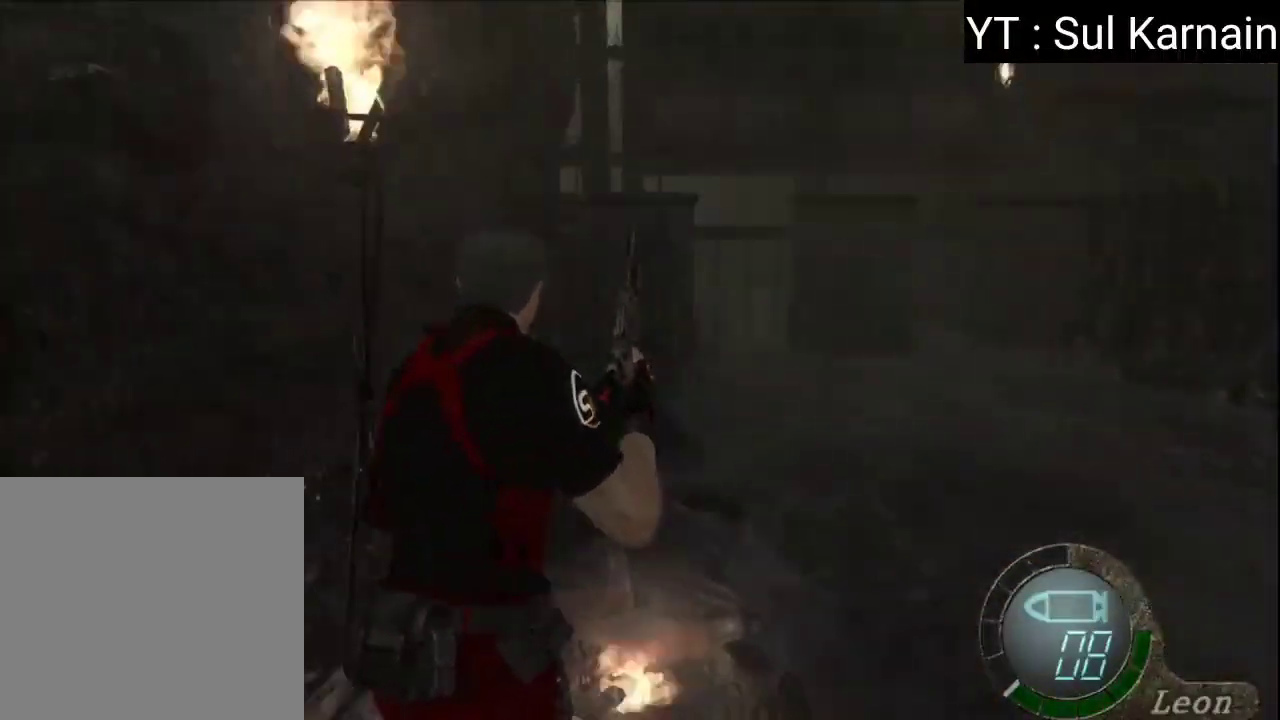
{"buttons": ["L1"], "left_stick": "down-left", "right_stick": "center", "events": [[100, "L1", "down"], [167, "left_stick", "left"], [283, "left_stick", "down-left"]]}
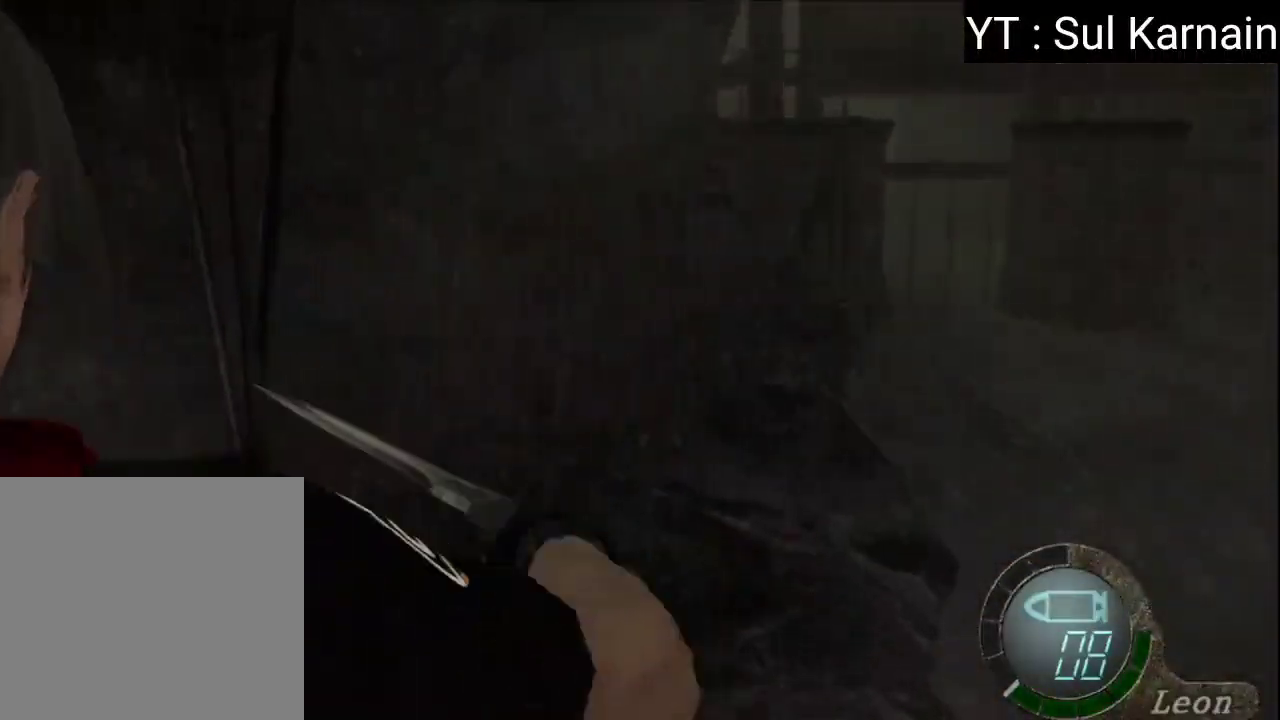
{"buttons": ["A", "L1"], "left_stick": "down-right", "right_stick": "center", "events": [[383, "A", "down"], [417, "left_stick", "down-right"]]}
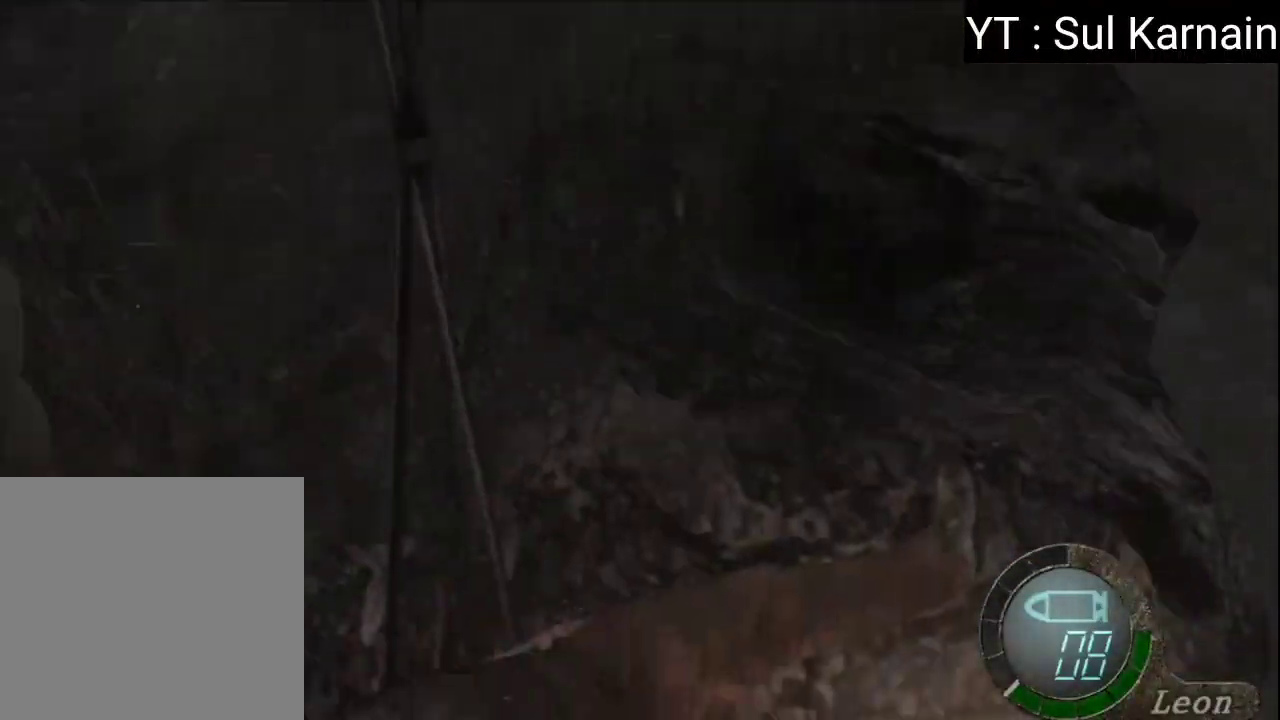
{"buttons": ["A", "L1"], "left_stick": "center", "right_stick": "center", "events": [[233, "left_stick", "down"], [433, "left_stick", "center"]]}
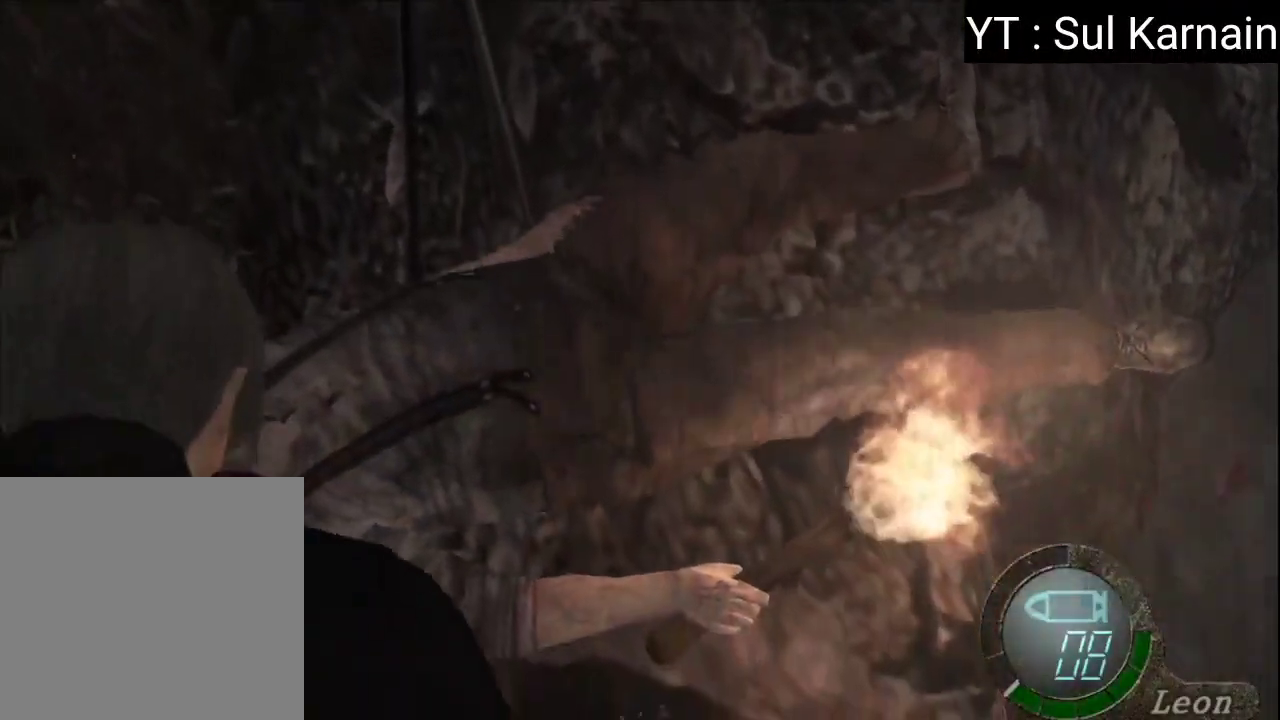
{"buttons": ["A", "L1"], "left_stick": "down", "right_stick": "center", "events": [[267, "left_stick", "right"], [467, "left_stick", "down"]]}
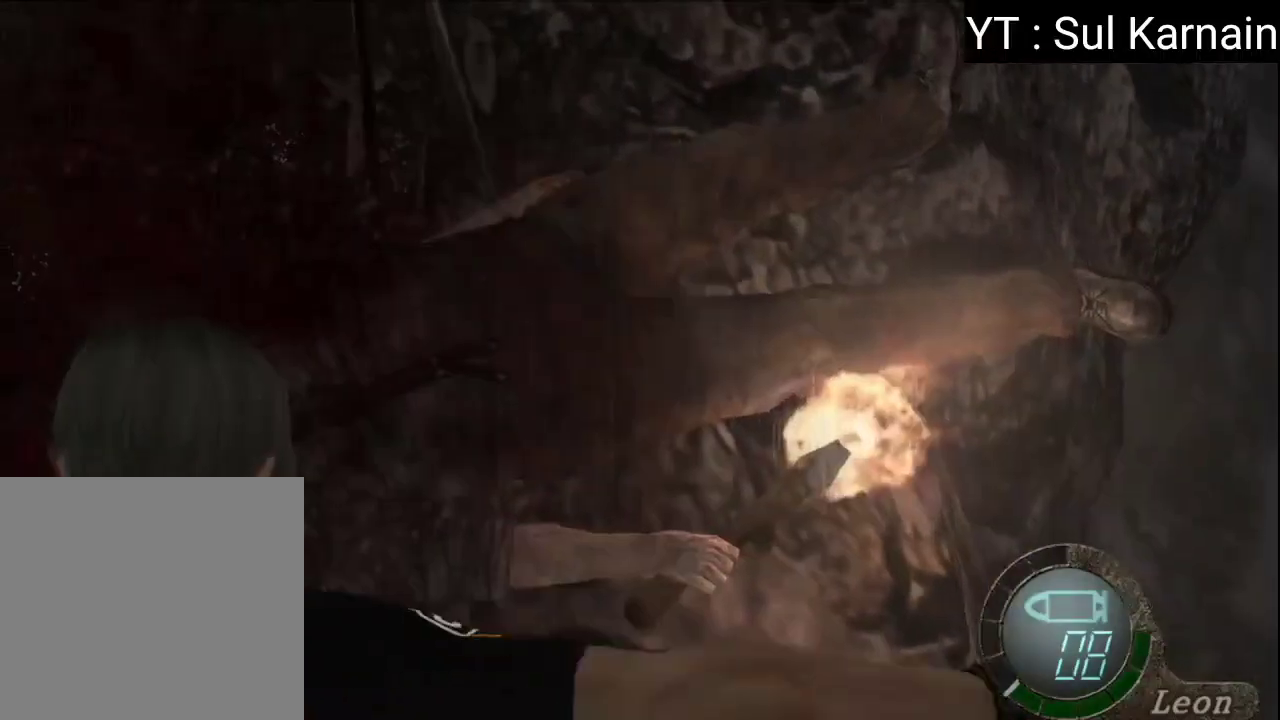
{"buttons": [], "left_stick": "down-left", "right_stick": "center", "events": [[183, "L1", "up"], [183, "left_stick", "center"], [383, "A", "up"], [450, "left_stick", "down-left"]]}
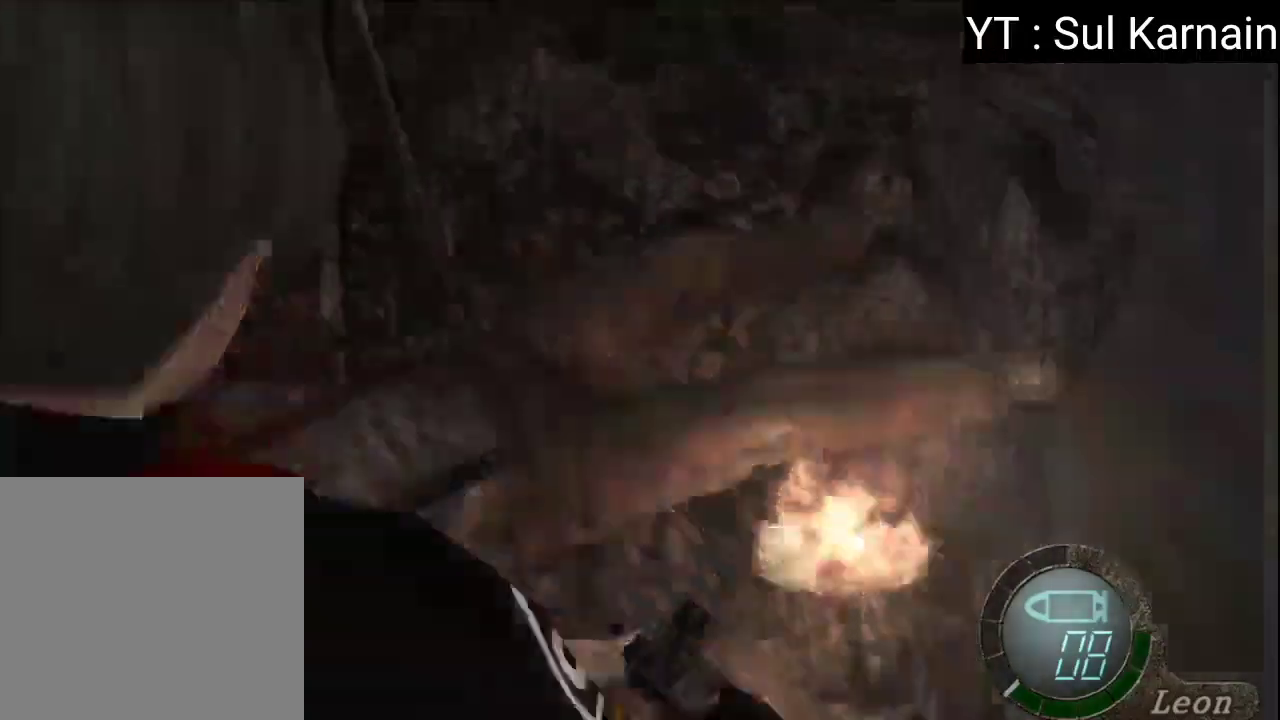
{"buttons": [], "left_stick": "down", "right_stick": "center", "events": [[83, "left_stick", "down"]]}
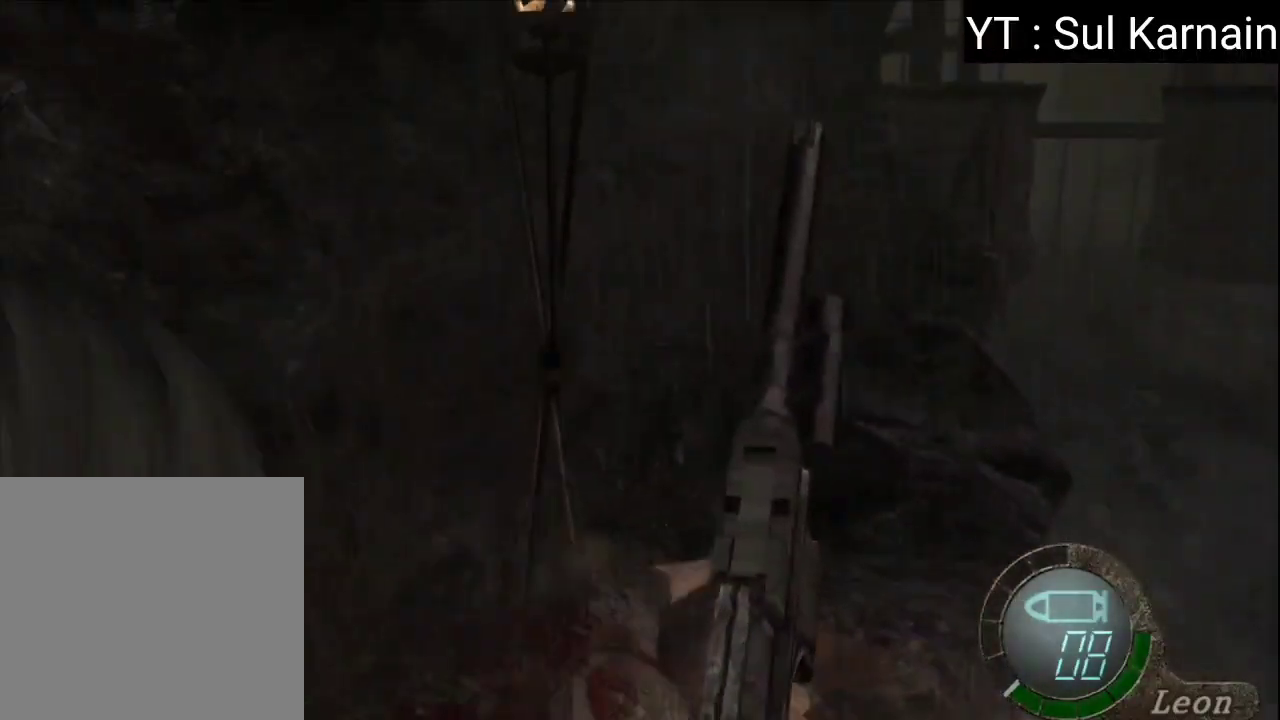
{"buttons": ["DPAD_DOWN"], "left_stick": "center", "right_stick": "center", "events": [[67, "START", "down"], [100, "left_stick", "center"], [217, "START", "up"], [300, "DPAD_DOWN", "down"], [367, "DPAD_DOWN", "up"], [433, "DPAD_DOWN", "down"]]}
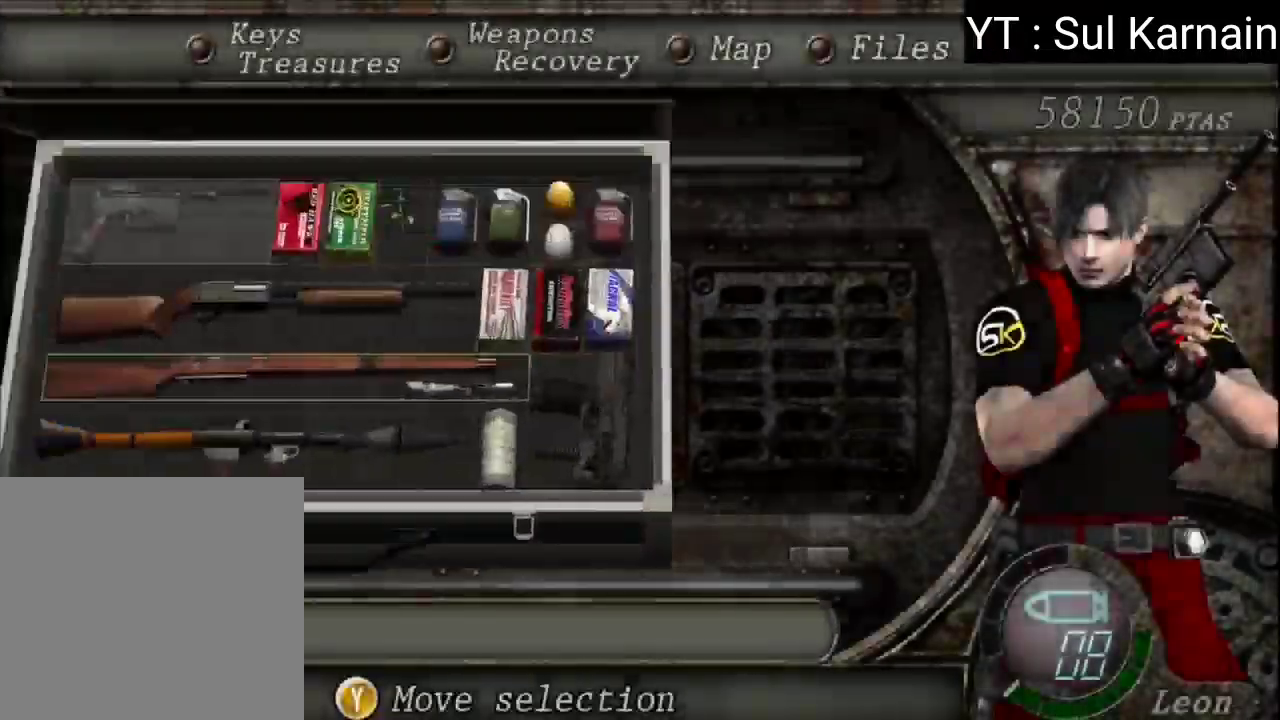
{"buttons": [], "left_stick": "center", "right_stick": "center", "events": [[50, "A", "down"], [67, "DPAD_DOWN", "up"], [150, "A", "up"], [217, "A", "down"], [333, "A", "up"], [433, "B", "down"], [467, "B", "up"]]}
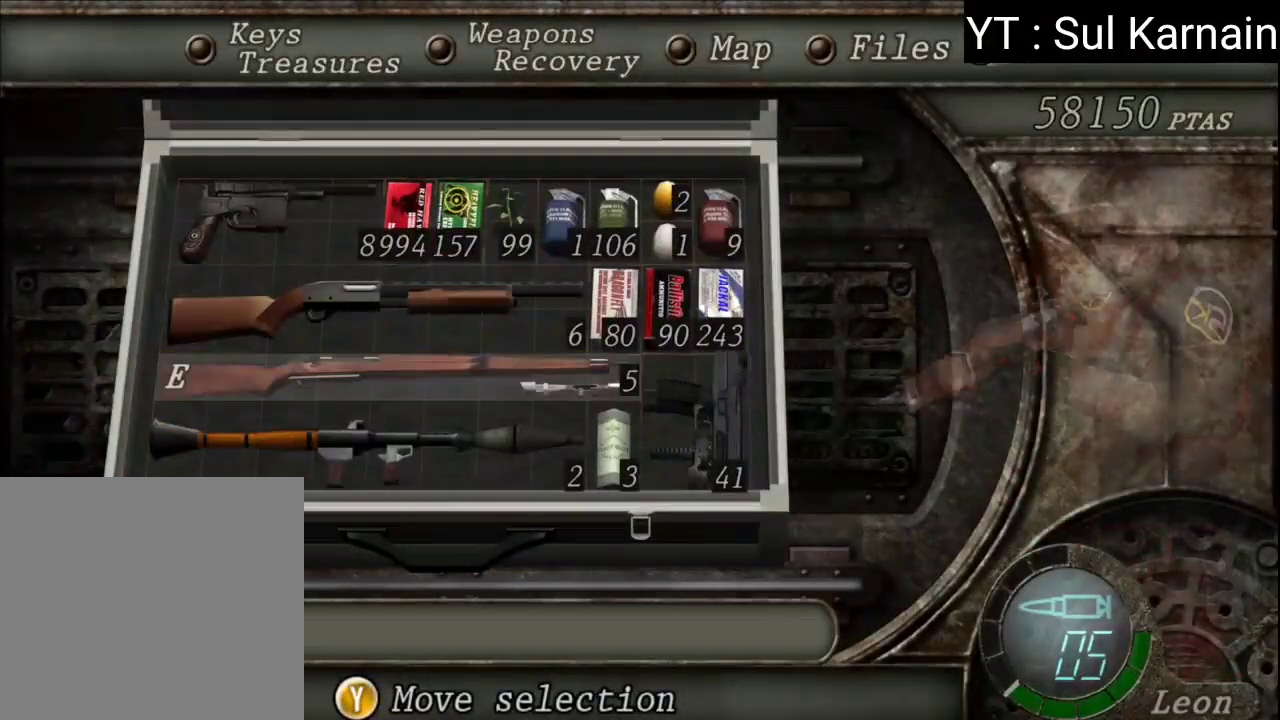
{"buttons": [], "left_stick": "down", "right_stick": "down", "events": [[33, "B", "down"], [117, "B", "up"], [217, "left_stick", "down"], [350, "right_stick", "down"]]}
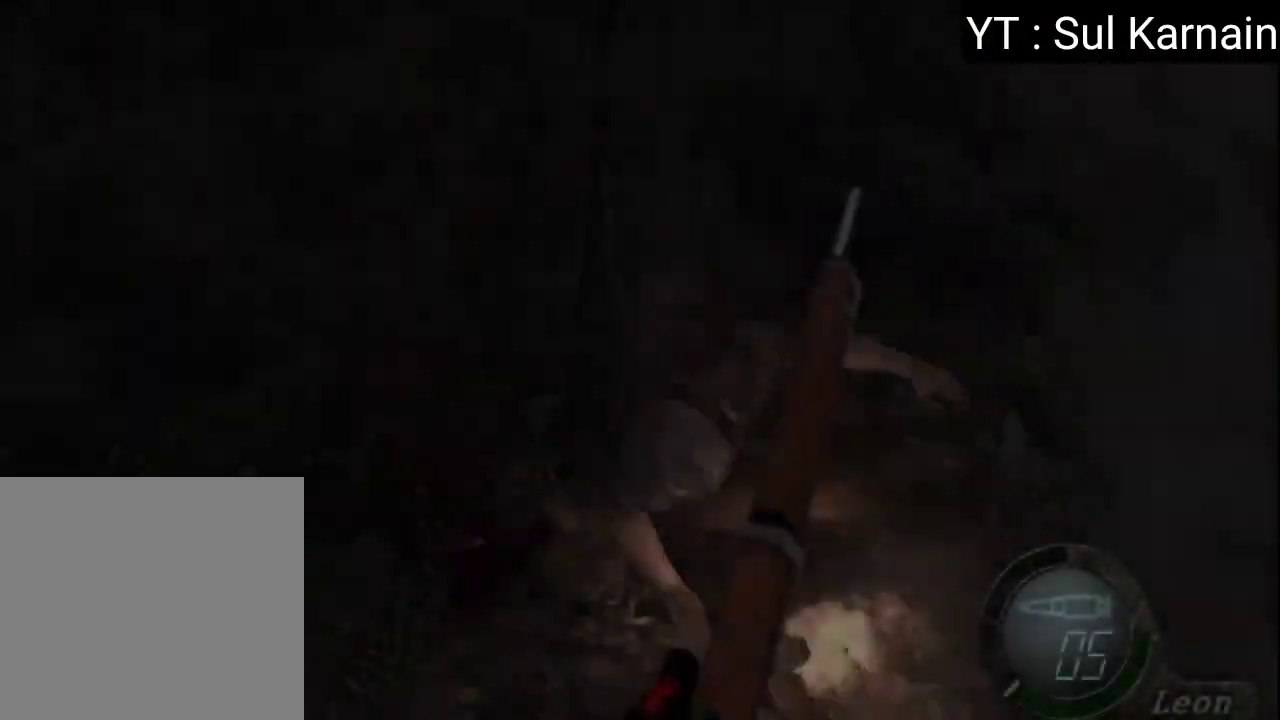
{"buttons": [], "left_stick": "down", "right_stick": "down", "events": []}
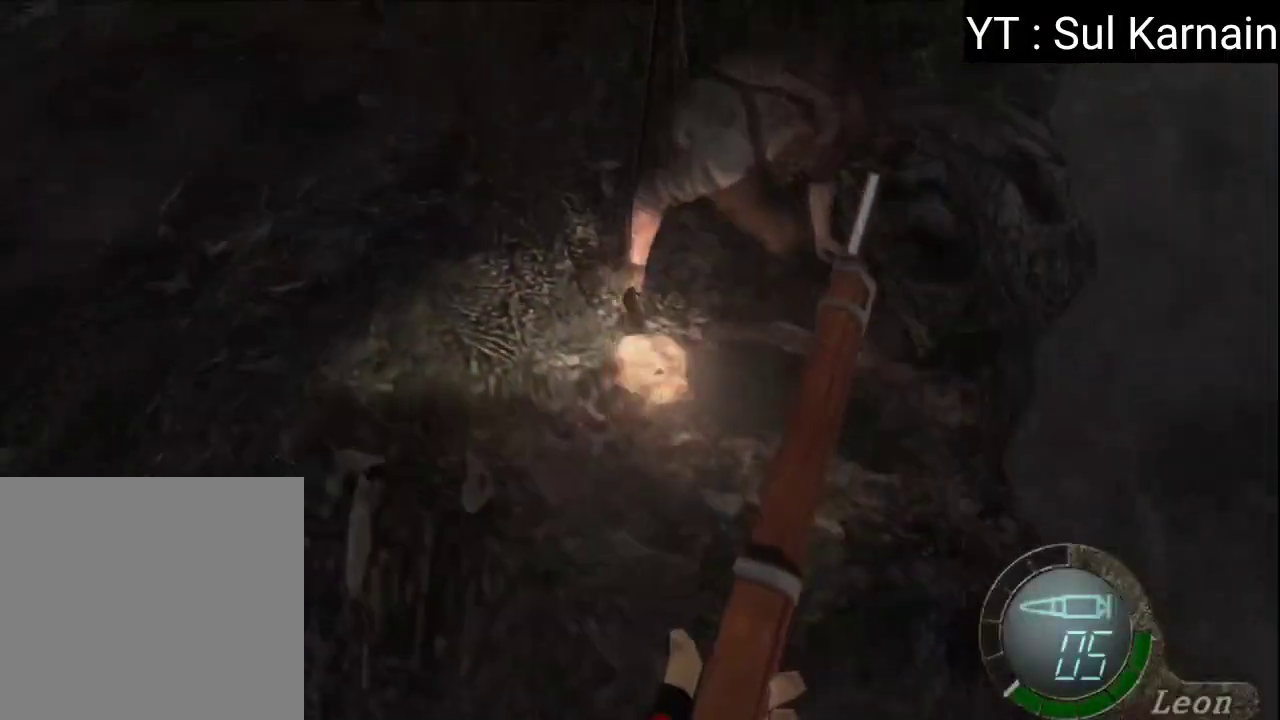
{"buttons": [], "left_stick": "down", "right_stick": "down", "events": []}
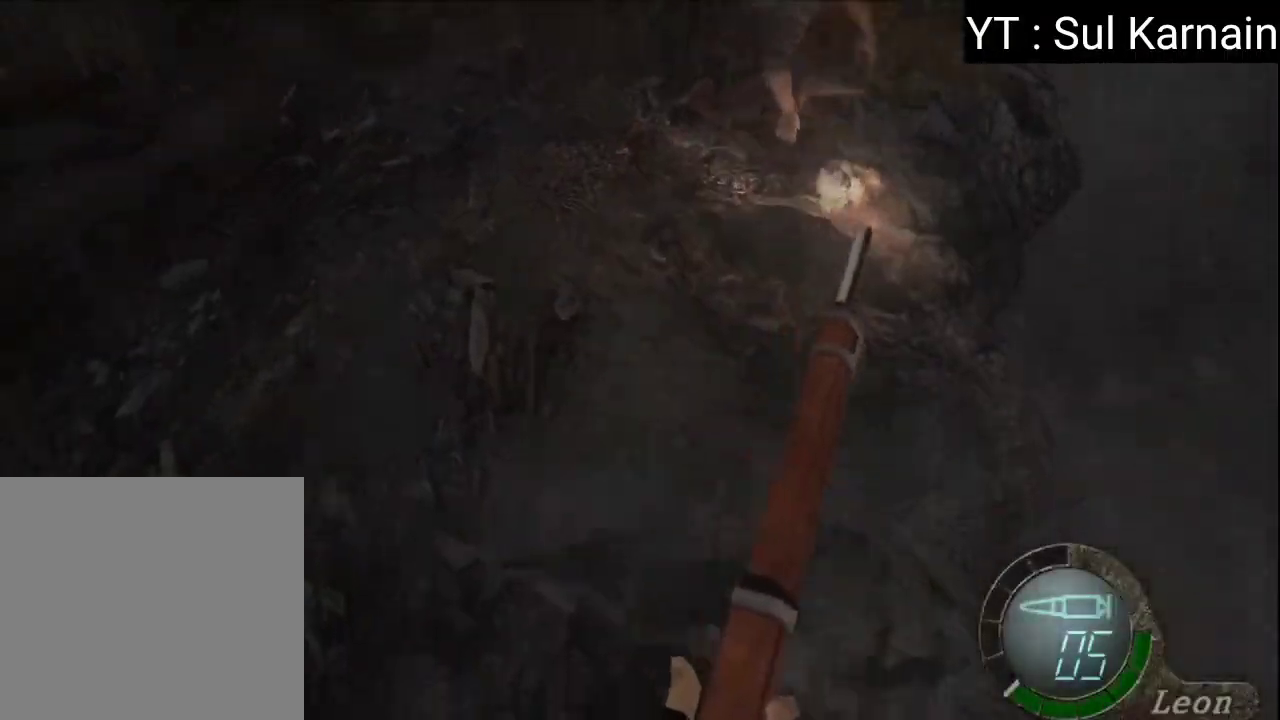
{"buttons": ["R1"], "left_stick": "center", "right_stick": "center", "events": [[50, "R1", "down"], [83, "right_stick", "center"], [133, "left_stick", "center"]]}
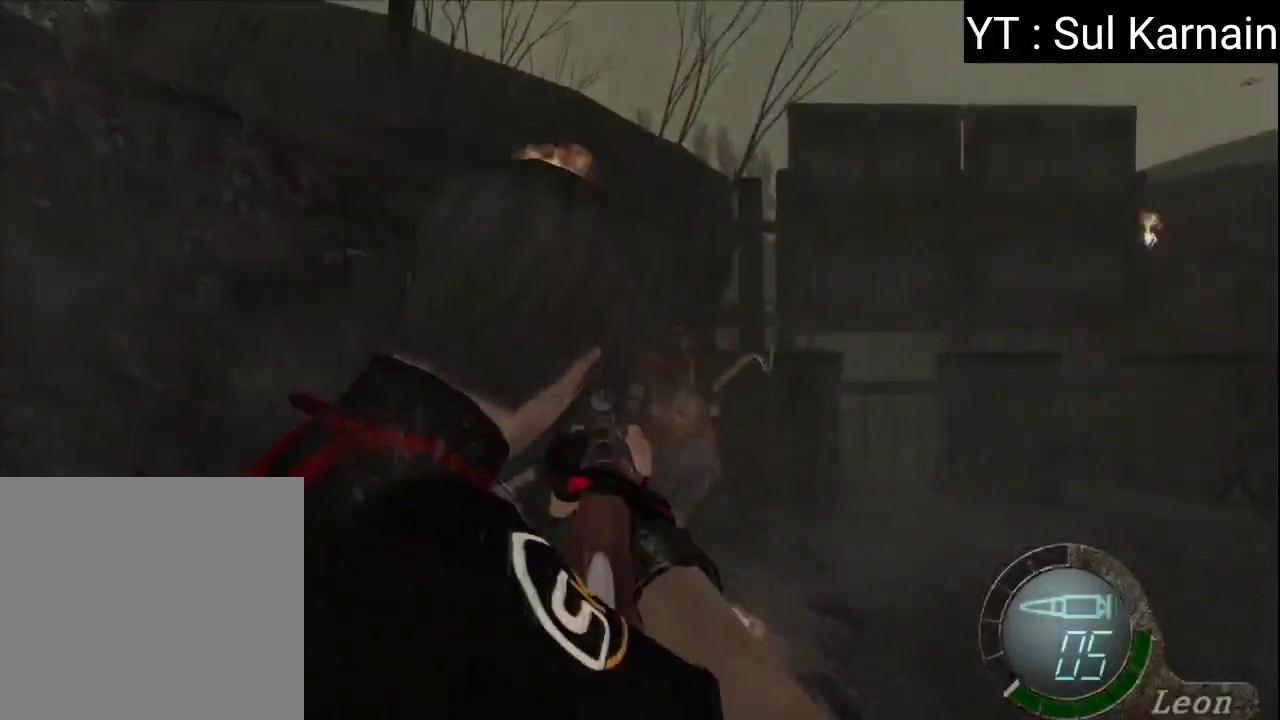
{"buttons": ["R1"], "left_stick": "center", "right_stick": "up", "events": [[150, "right_stick", "up"]]}
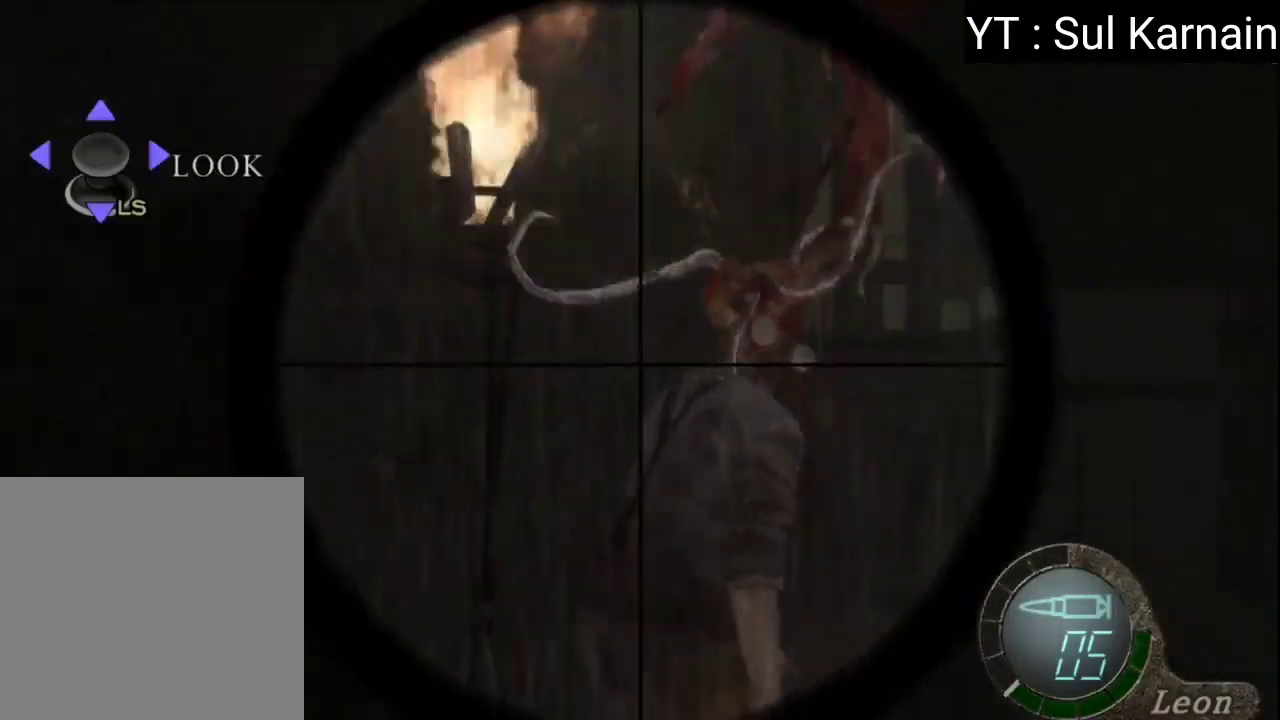
{"buttons": ["A", "R1"], "left_stick": "center", "right_stick": "center", "events": [[83, "left_stick", "right"], [200, "left_stick", "center"], [367, "right_stick", "center"], [450, "A", "down"]]}
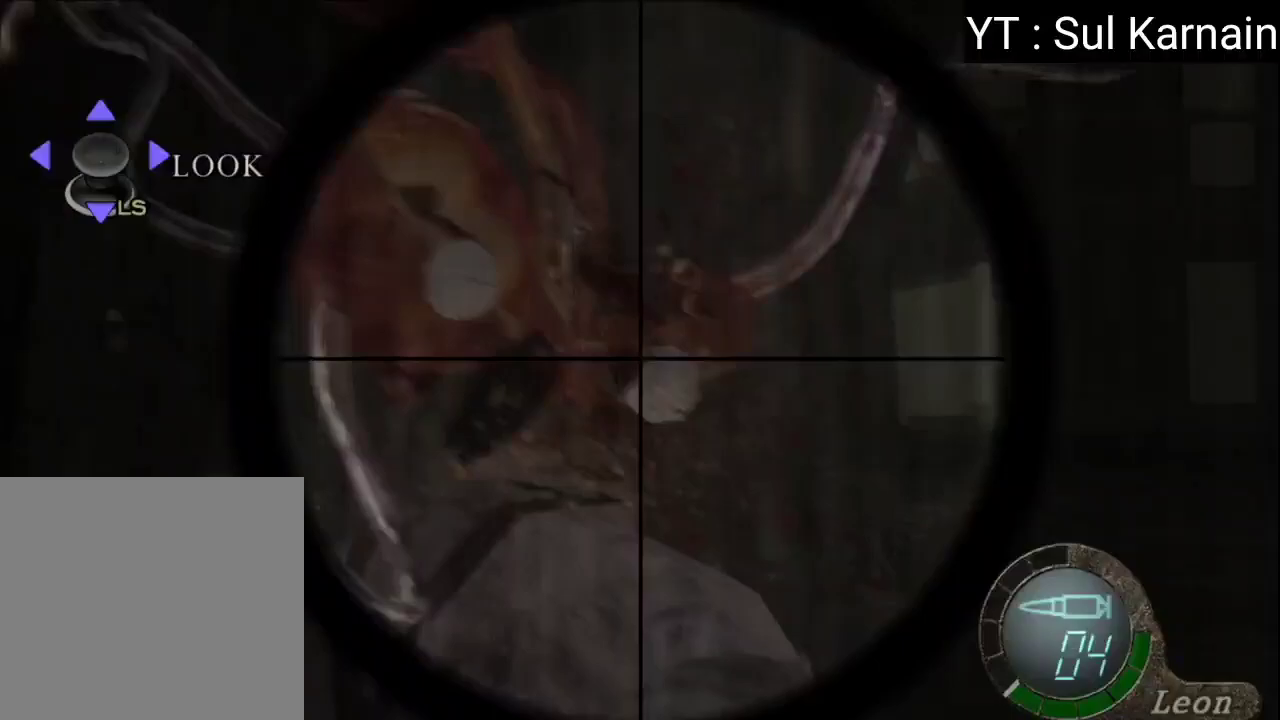
{"buttons": ["R1"], "left_stick": "down", "right_stick": "down", "events": [[17, "left_stick", "left"], [83, "left_stick", "center"], [117, "A", "up"], [317, "left_stick", "down"], [317, "right_stick", "down"]]}
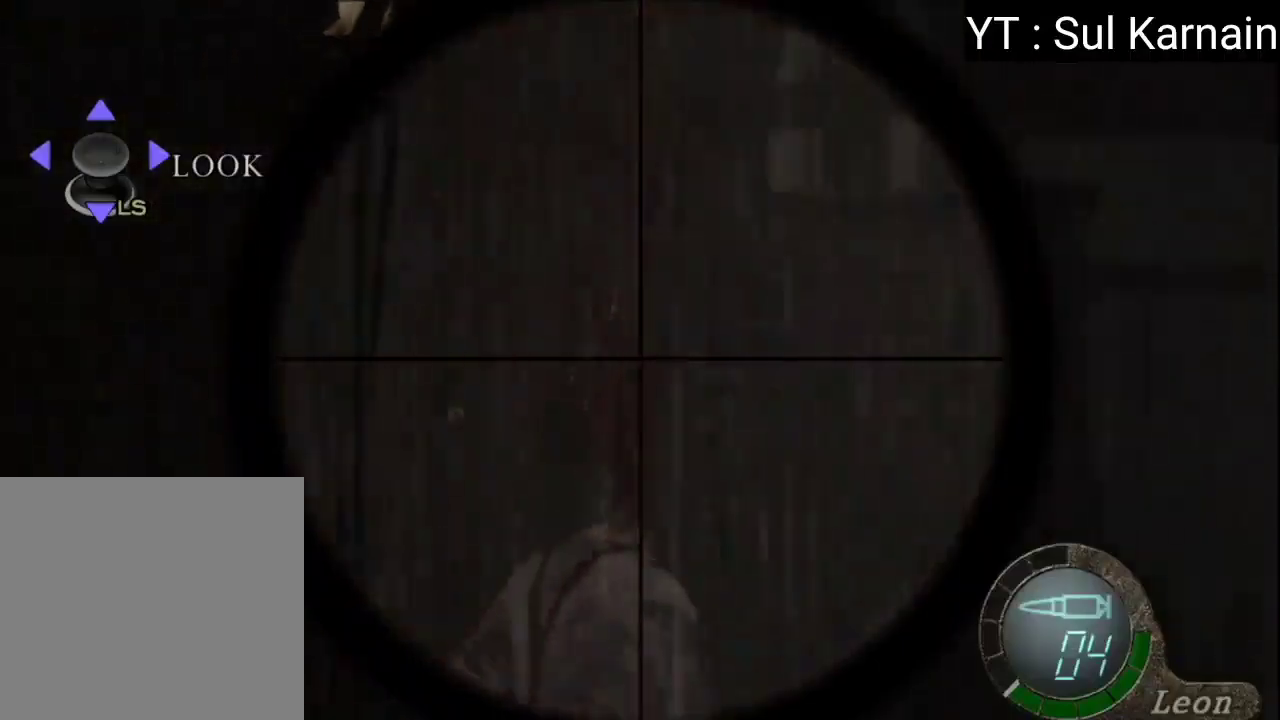
{"buttons": ["R1"], "left_stick": "center", "right_stick": "center", "events": [[250, "left_stick", "center"], [283, "right_stick", "center"]]}
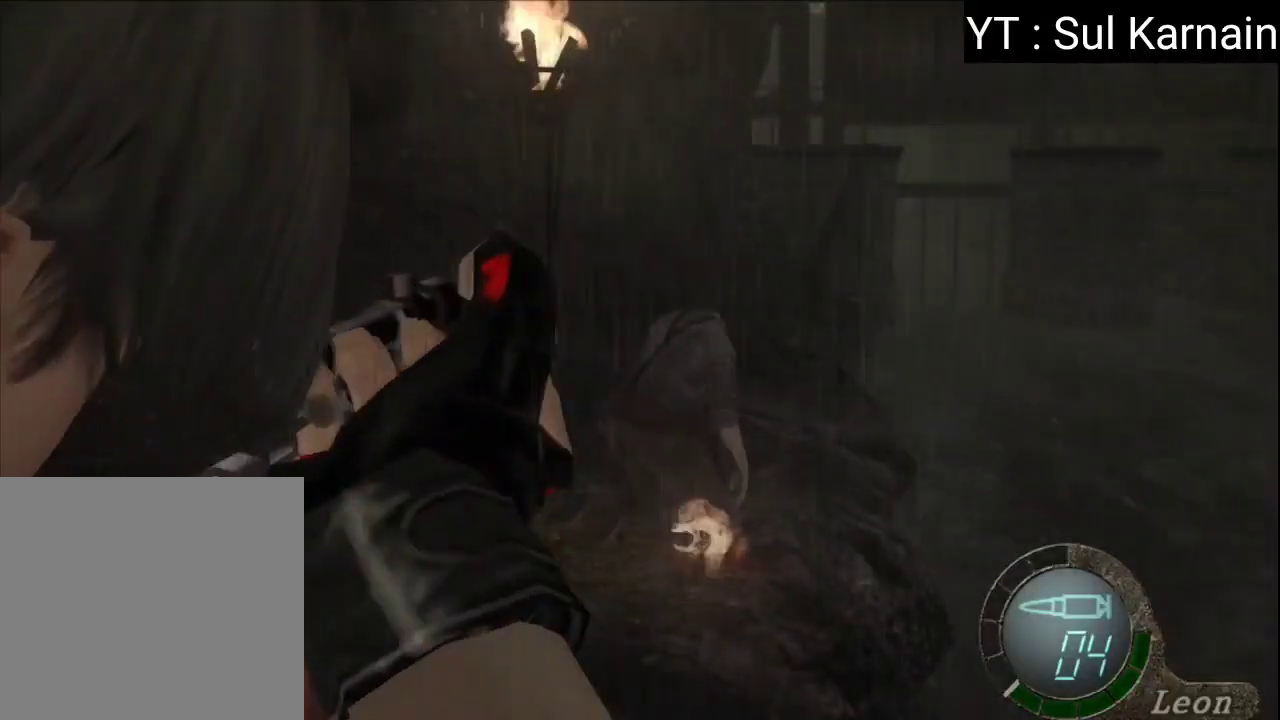
{"buttons": [], "left_stick": "up", "right_stick": "center", "events": [[100, "R1", "up"], [150, "left_stick", "up"]]}
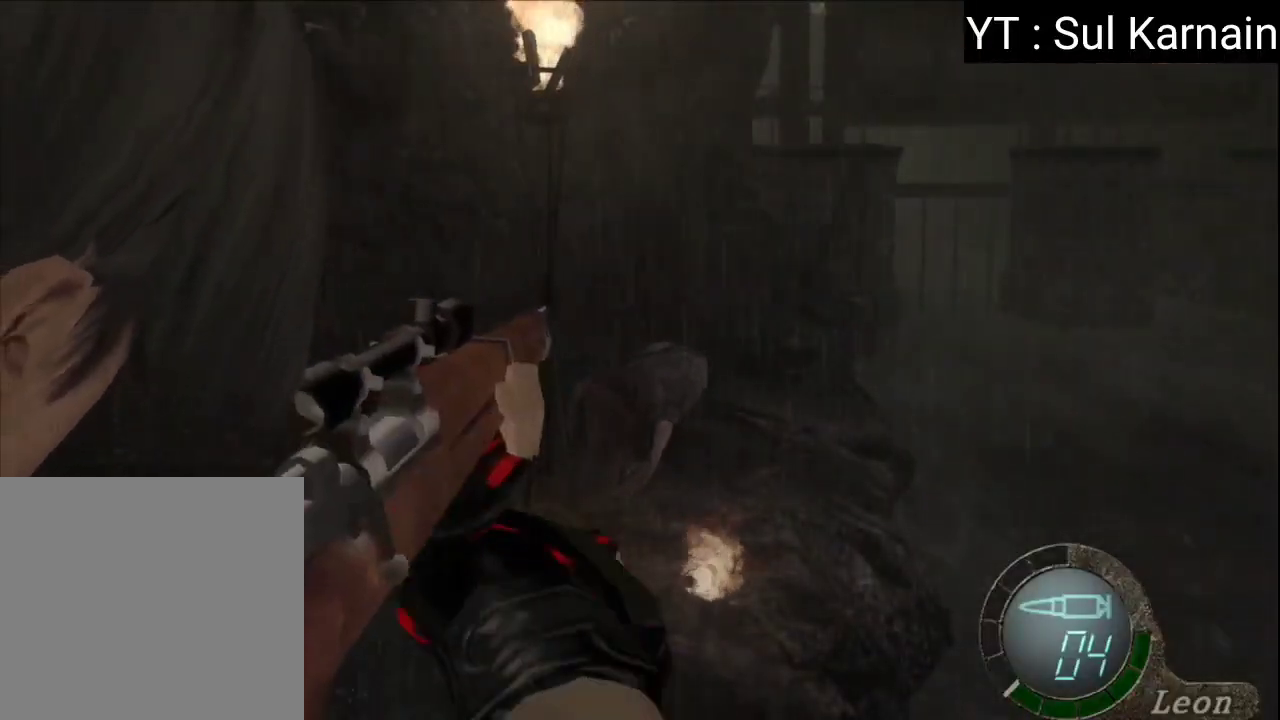
{"buttons": ["R1"], "left_stick": "center", "right_stick": "center", "events": [[233, "R1", "down"], [267, "B", "down"], [317, "left_stick", "center"], [367, "B", "up"]]}
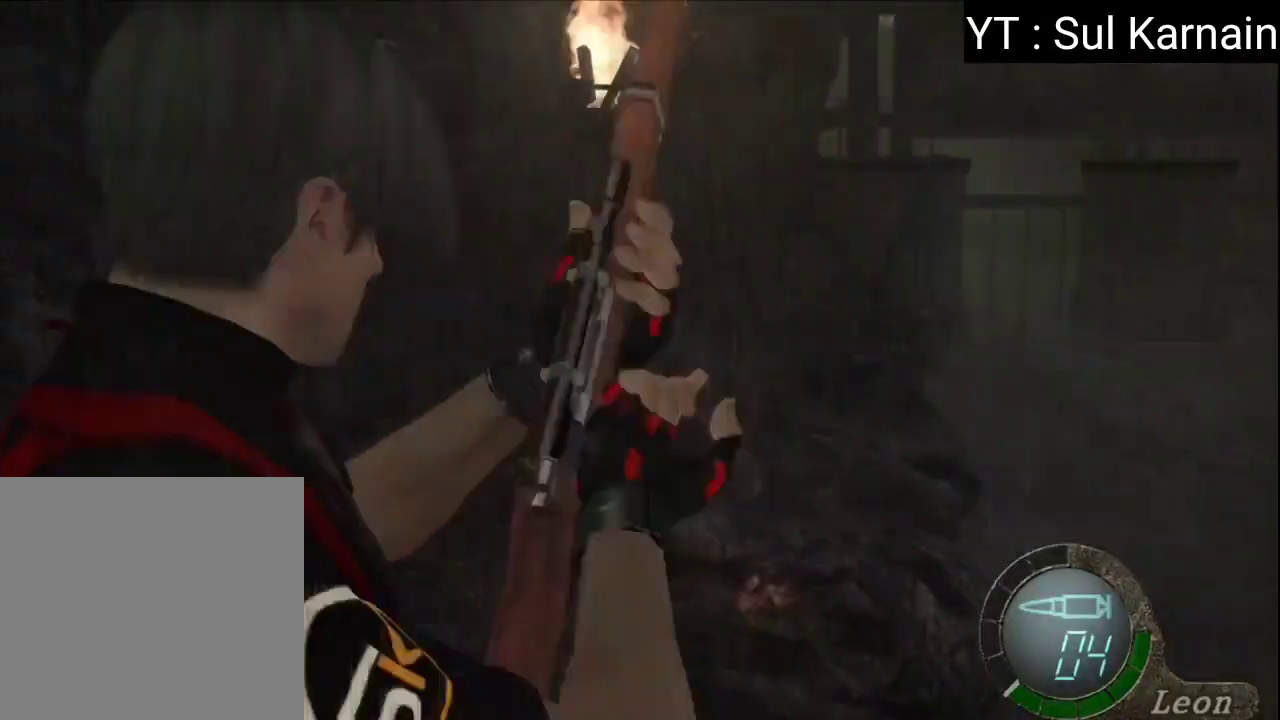
{"buttons": [], "left_stick": "center", "right_stick": "center", "events": [[33, "R1", "up"]]}
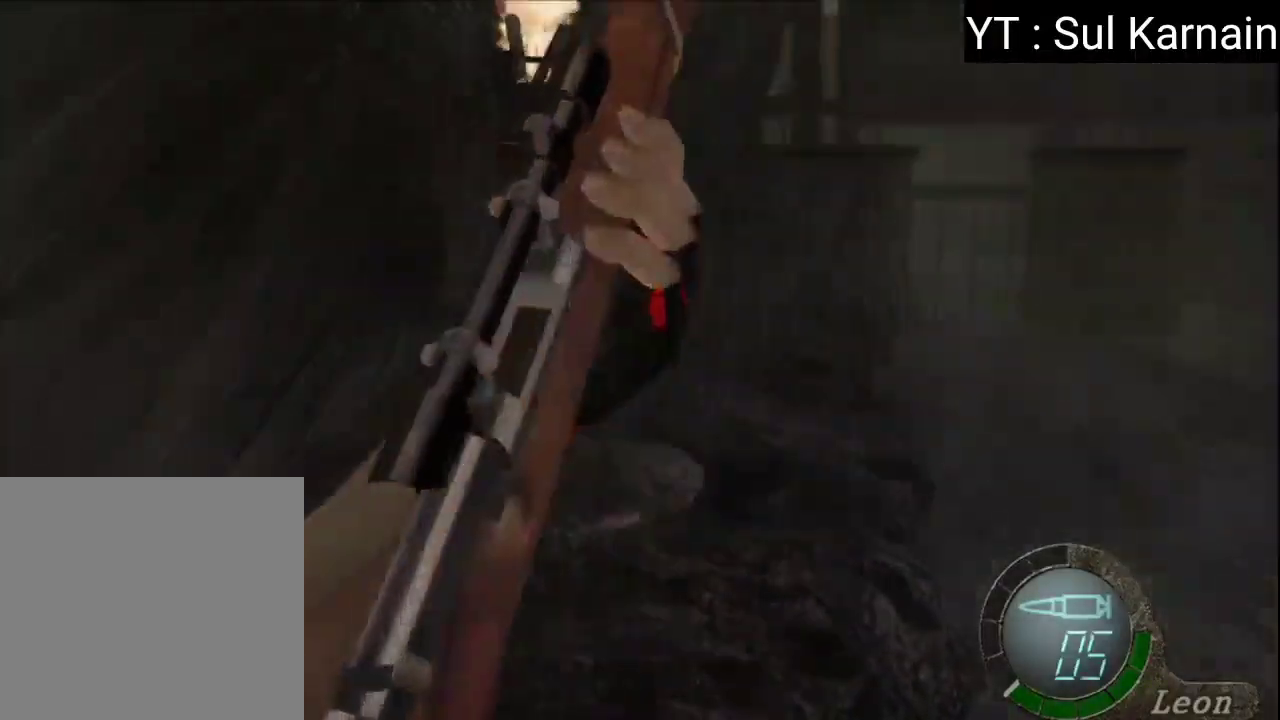
{"buttons": [], "left_stick": "center", "right_stick": "center", "events": [[217, "left_stick", "up"], [400, "left_stick", "center"]]}
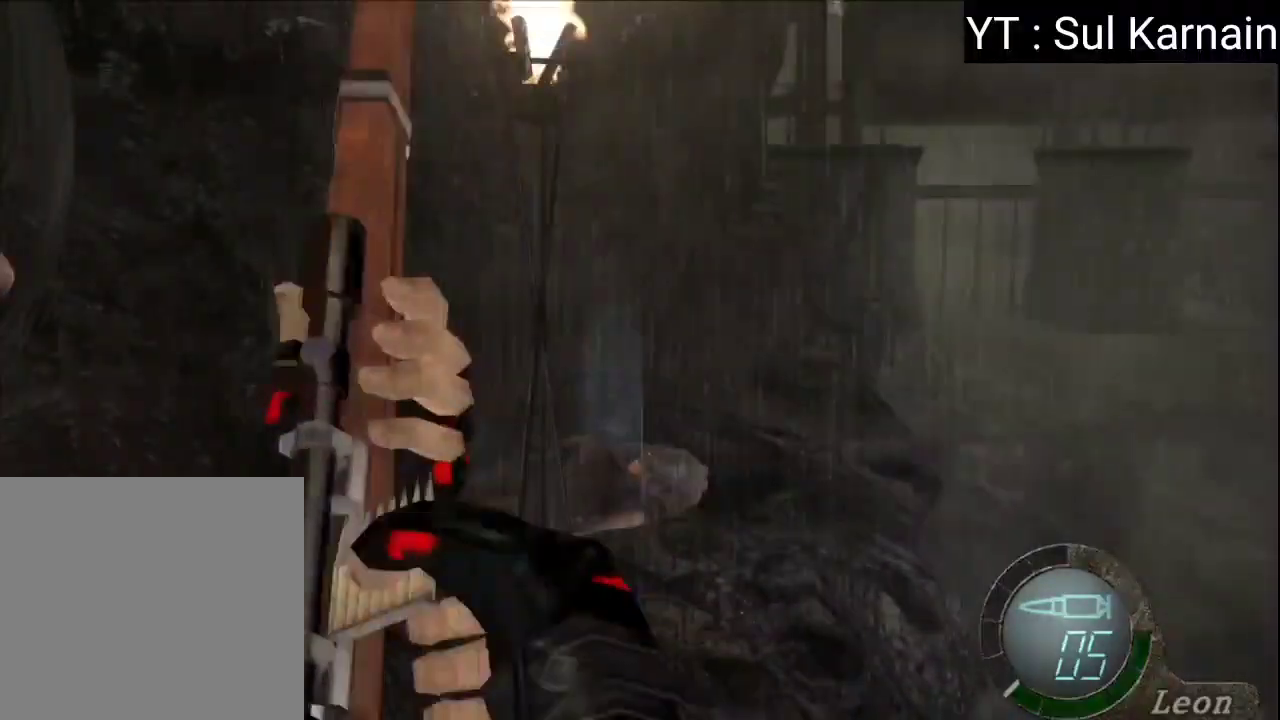
{"buttons": [], "left_stick": "up", "right_stick": "center", "events": [[117, "left_stick", "up"]]}
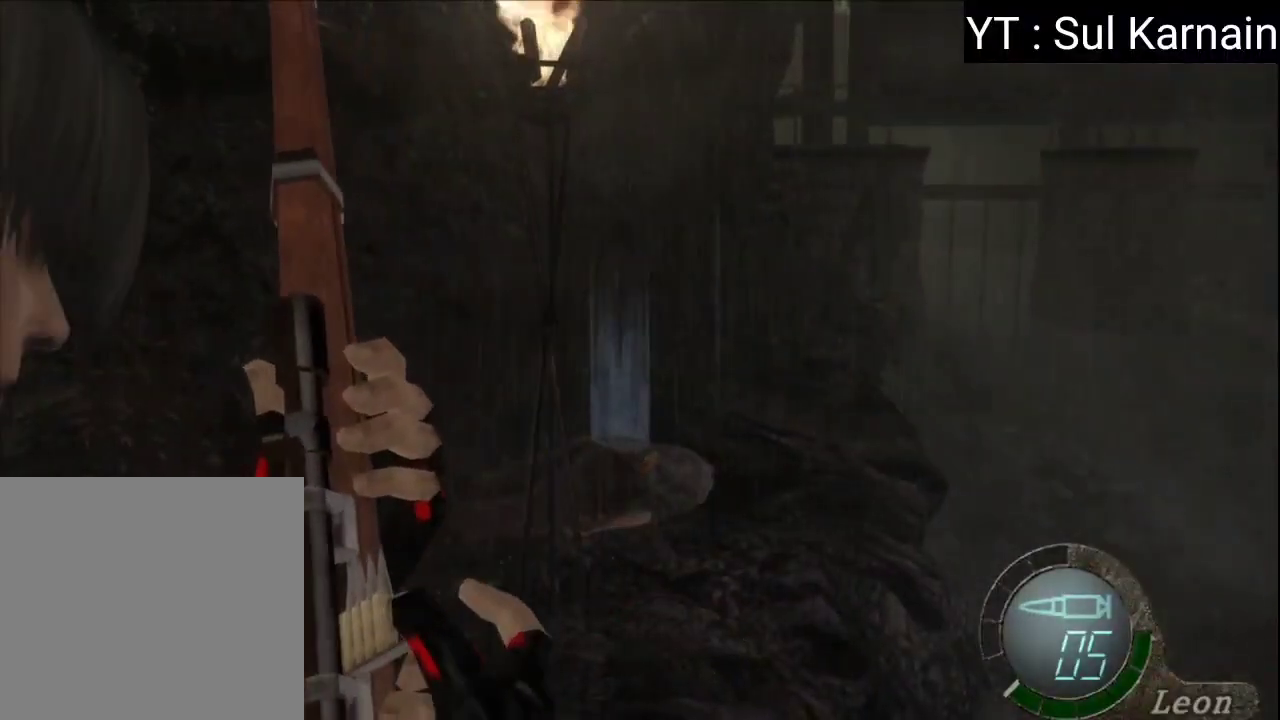
{"buttons": [], "left_stick": "up", "right_stick": "center", "events": []}